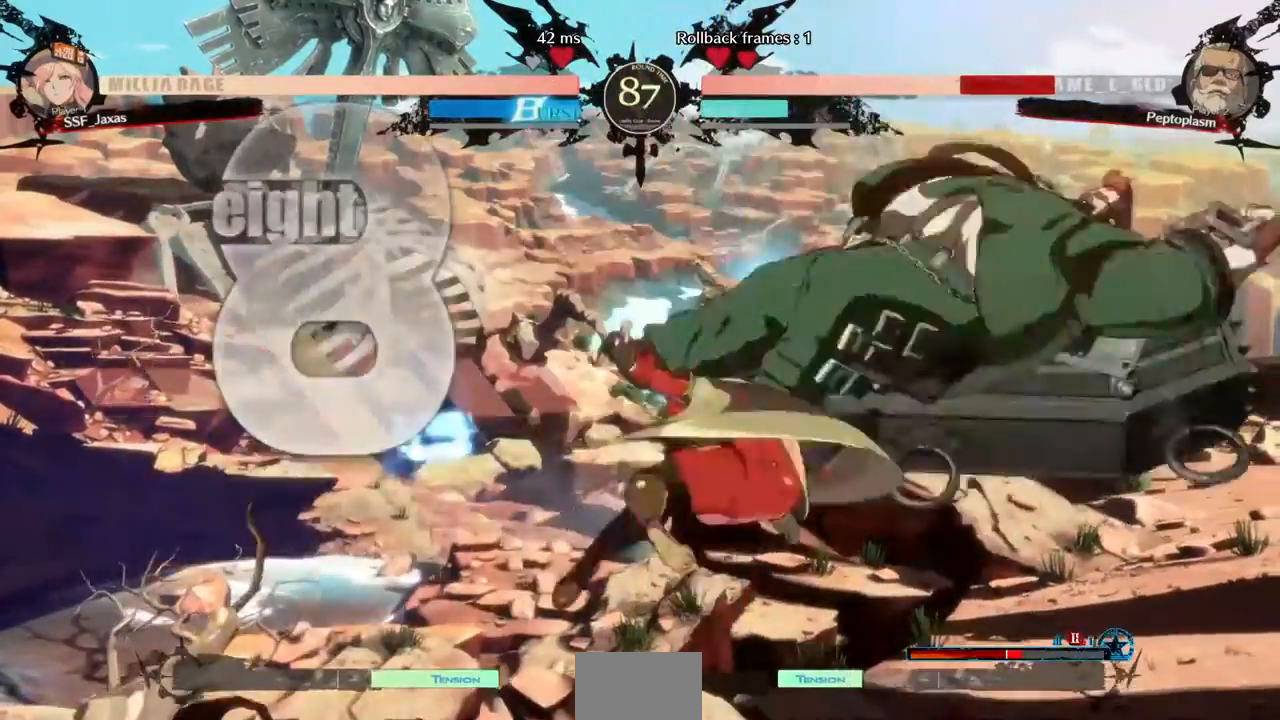
Gameplay with a controller (arcade stick); each line is a JSON object with the inputs held at the frame after it (dt_ms = milliseconds from this image to that frame). "events" lists button and stick changes between this image and that frame as [ms after this image, input, new state], when the widget could be followed in between. Not read: L3 R3 START.
{"dt_ms": 480, "buttons": [], "events": [[40, "R2", "up"], [200, "L1", "down"], [320, "L1", "up"]]}
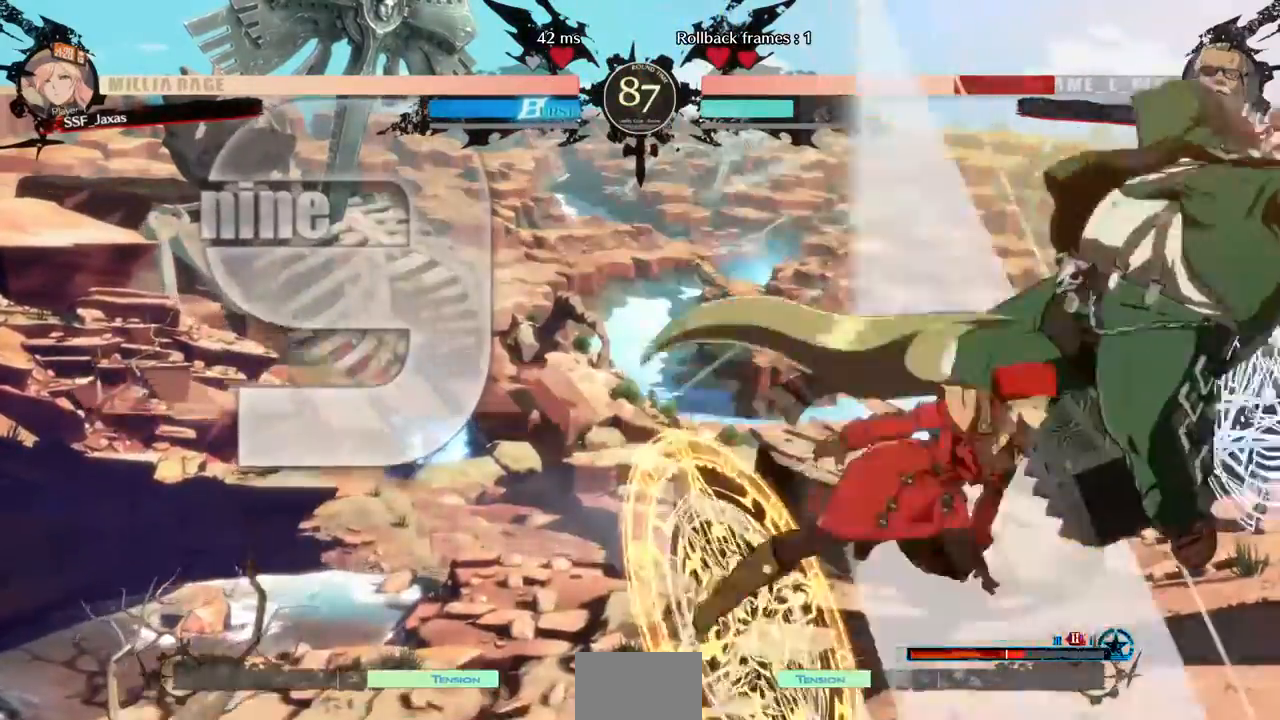
{"dt_ms": 520, "buttons": [], "events": [[240, "R2", "down"], [320, "R2", "up"]]}
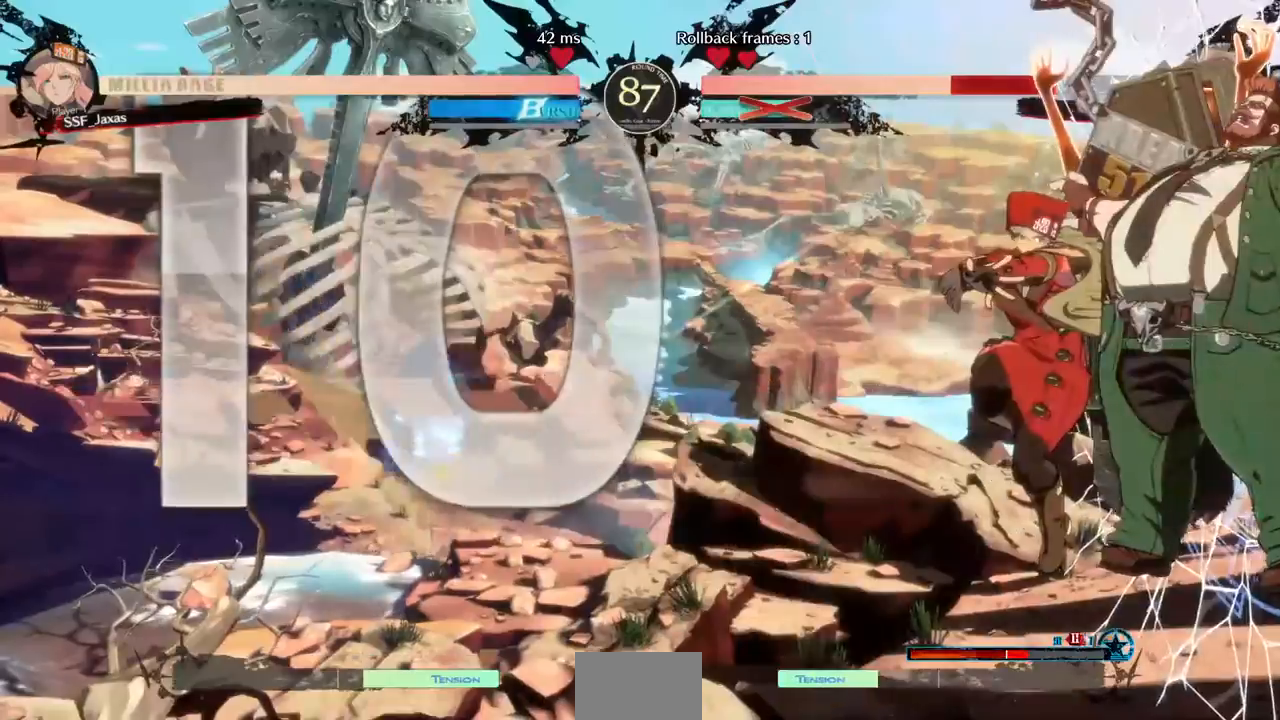
{"dt_ms": 480, "buttons": [], "events": [[240, "DPAD_DOWN", "down"], [320, "DPAD_DOWN", "up"], [320, "DPAD_RIGHT", "down"], [320, "R1", "down"], [400, "DPAD_RIGHT", "up"], [400, "R1", "up"]]}
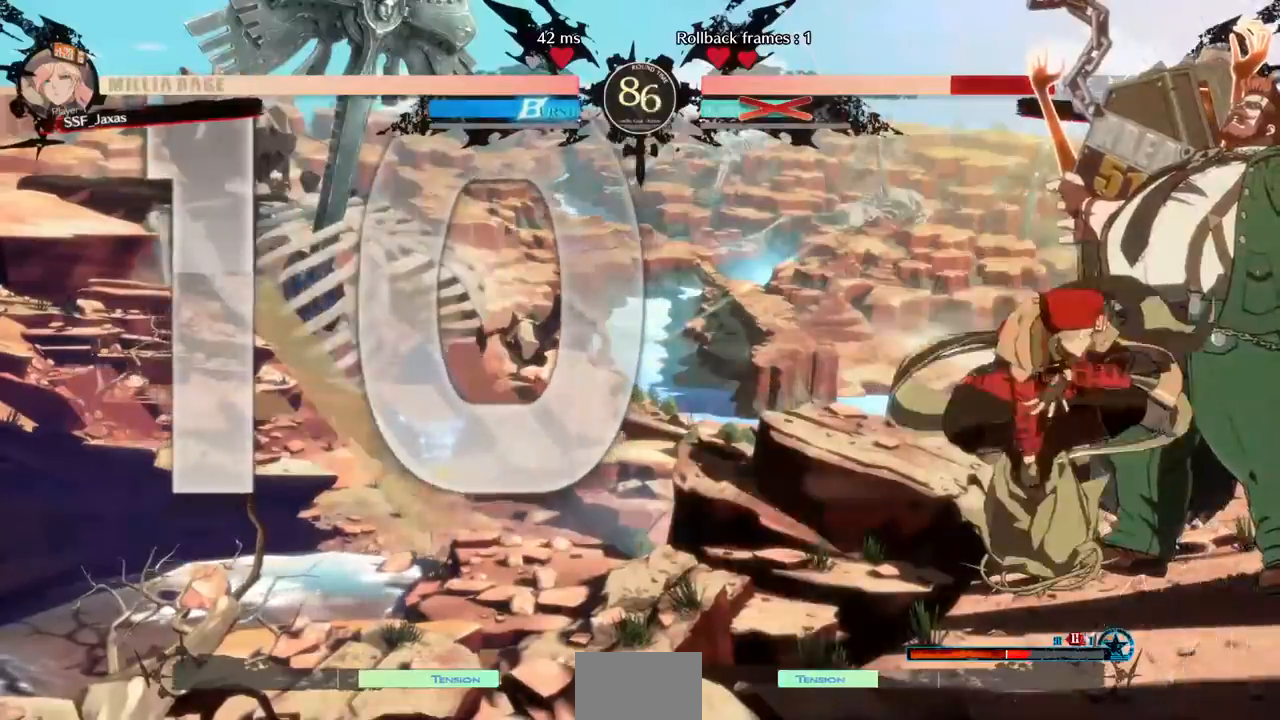
{"dt_ms": 520, "buttons": []}
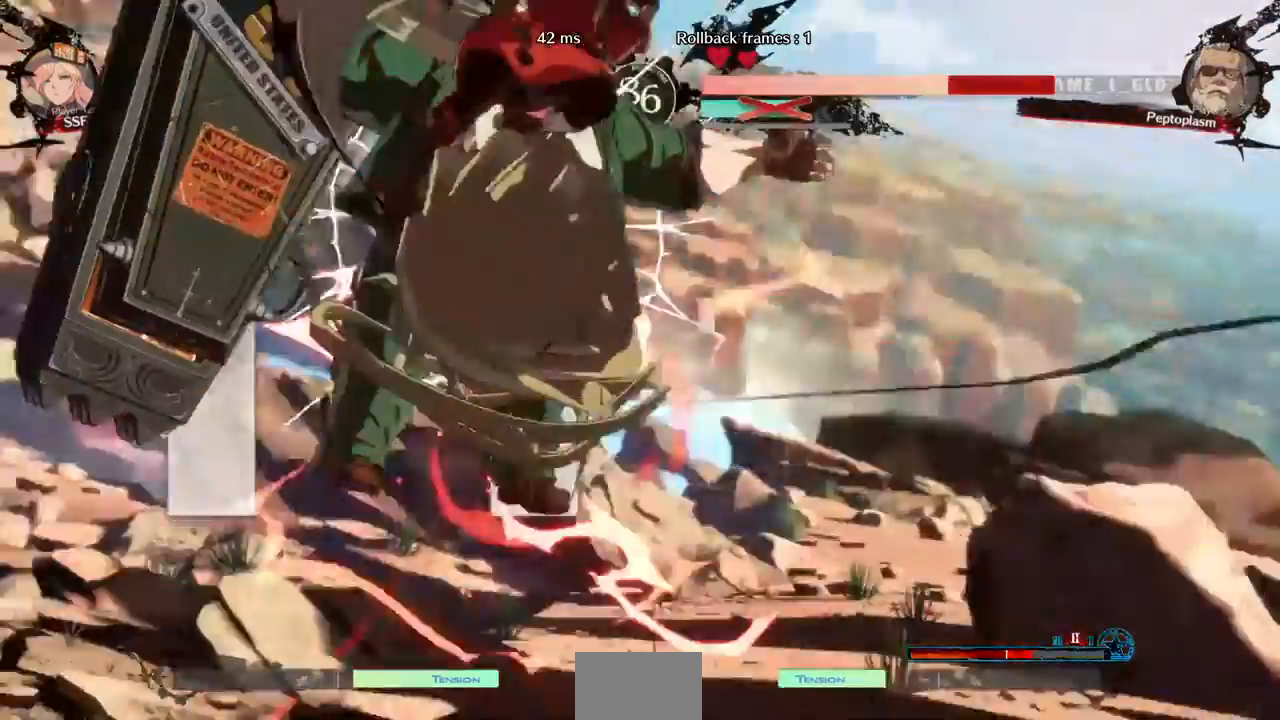
{"dt_ms": 1000, "buttons": ["DPAD_DOWN", "DPAD_LEFT"]}